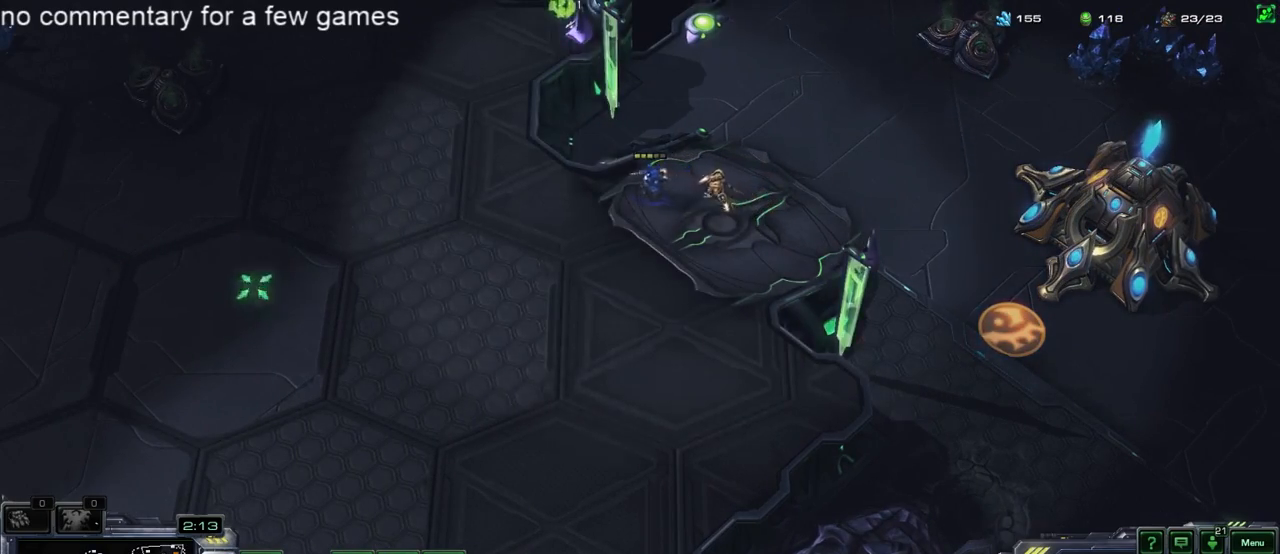
Gameplay with keyboard; each line is a JSON object with the keys held at the frame after it. "events" lists presses ("down") and releases ("up") of "1", "2", "3", "4", "5", "6", "a", "alt", "b", "c", "caps_lock", "ctrl", "d", "e", "escape", "f", "f1", "f2", "f3", "f4", "f5", "g", "q", "r", "s", "shift", "space", "super", "t", "tab", "tilde", "v", "w", "x", "y" and "z" between this image and that frame as [ms after this image, input, new state], when the widget could be followed in between. No other keys are recorded. Mouse input is not recorded.
{"keys": [], "events": []}
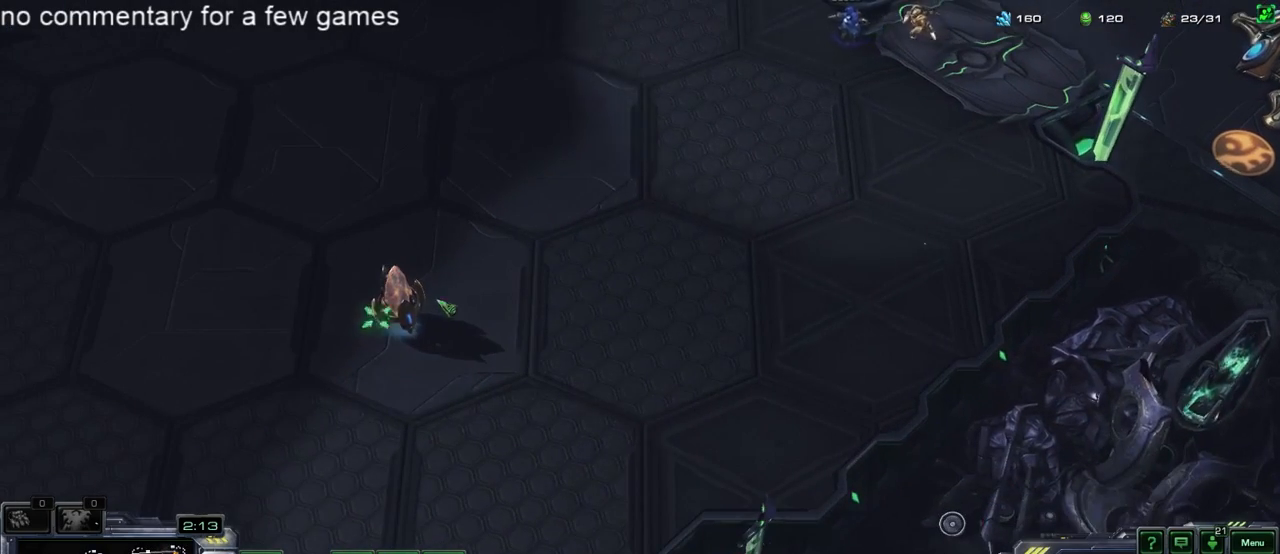
{"keys": [], "events": []}
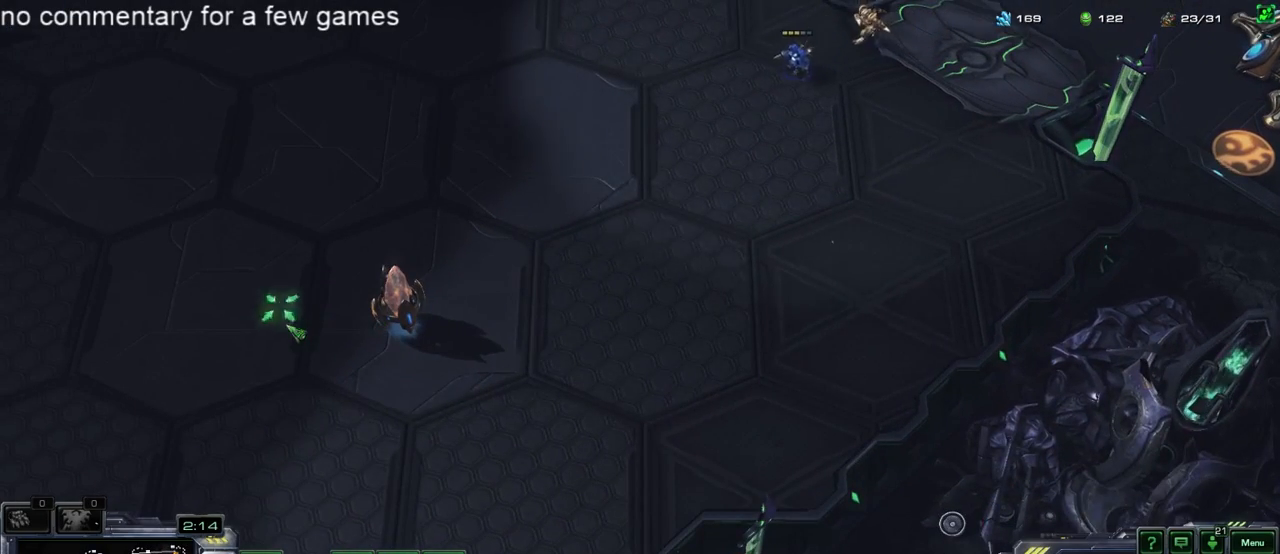
{"keys": ["5"], "events": [[250, "shift", "down"], [417, "shift", "up"], [483, "5", "down"]]}
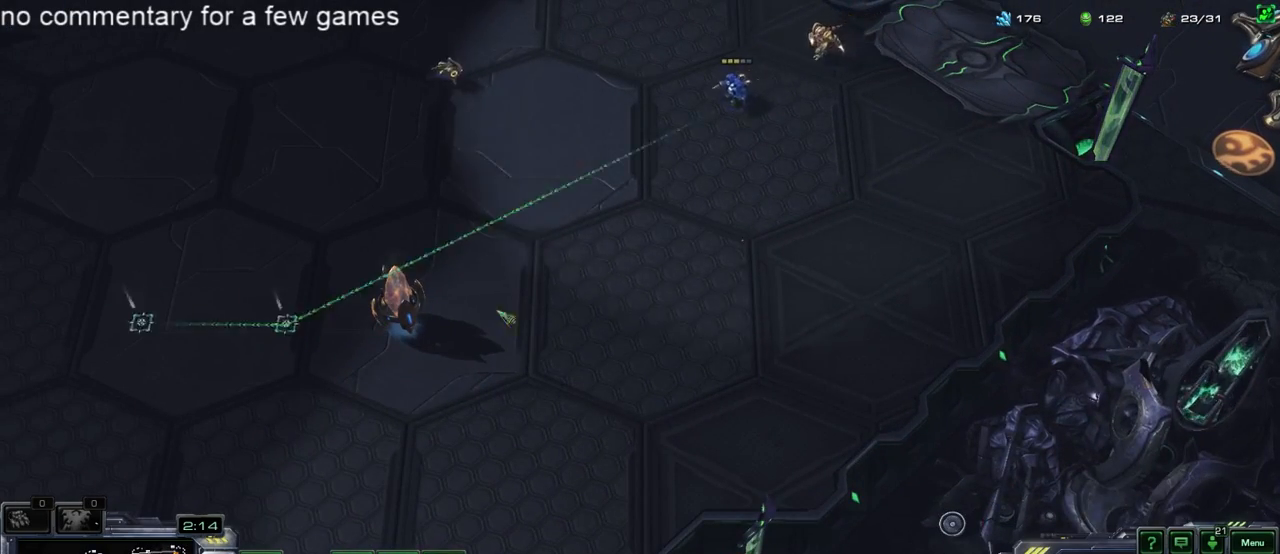
{"keys": ["4"], "events": [[50, "5", "up"], [117, "5", "down"], [183, "5", "up"], [233, "f1", "down"], [300, "f1", "up"], [367, "4", "down"], [400, "4", "up"], [467, "4", "down"]]}
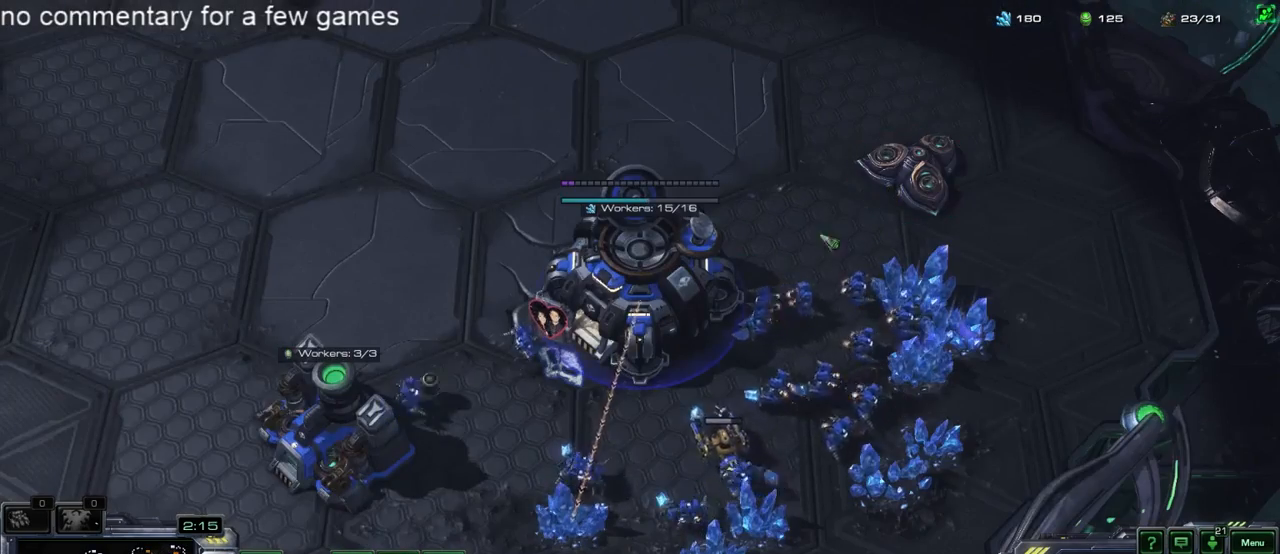
{"keys": ["4"], "events": [[33, "4", "up"], [100, "4", "down"], [133, "4", "up"], [233, "5", "down"], [267, "5", "up"], [333, "5", "down"], [400, "5", "up"], [483, "4", "down"]]}
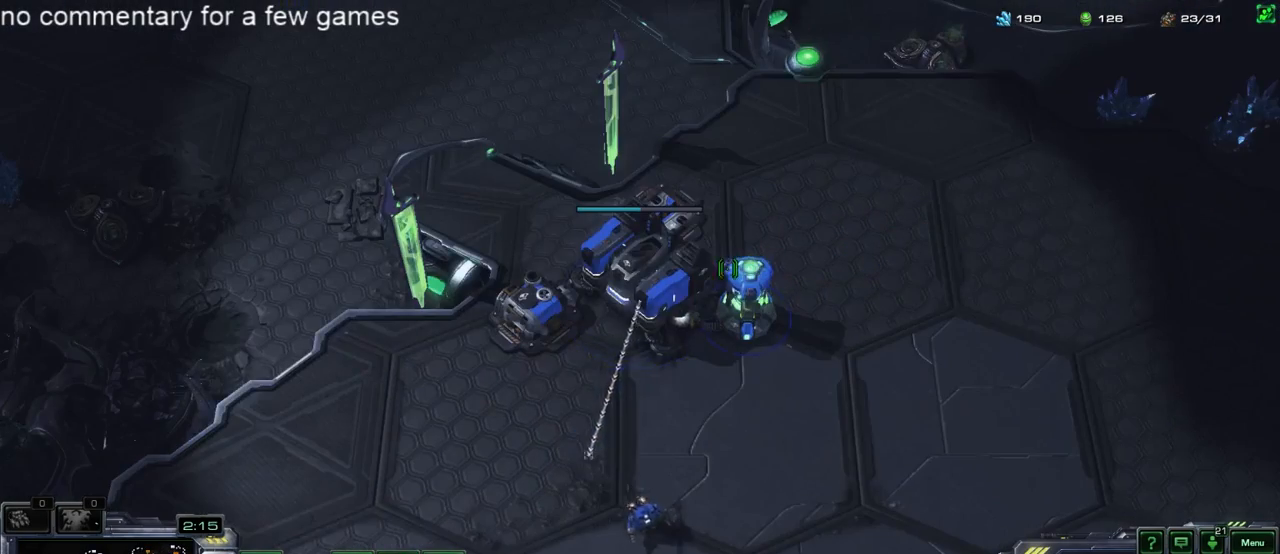
{"keys": [], "events": [[50, "4", "up"], [83, "5", "down"], [150, "4", "down"], [217, "4", "up"], [250, "5", "up"]]}
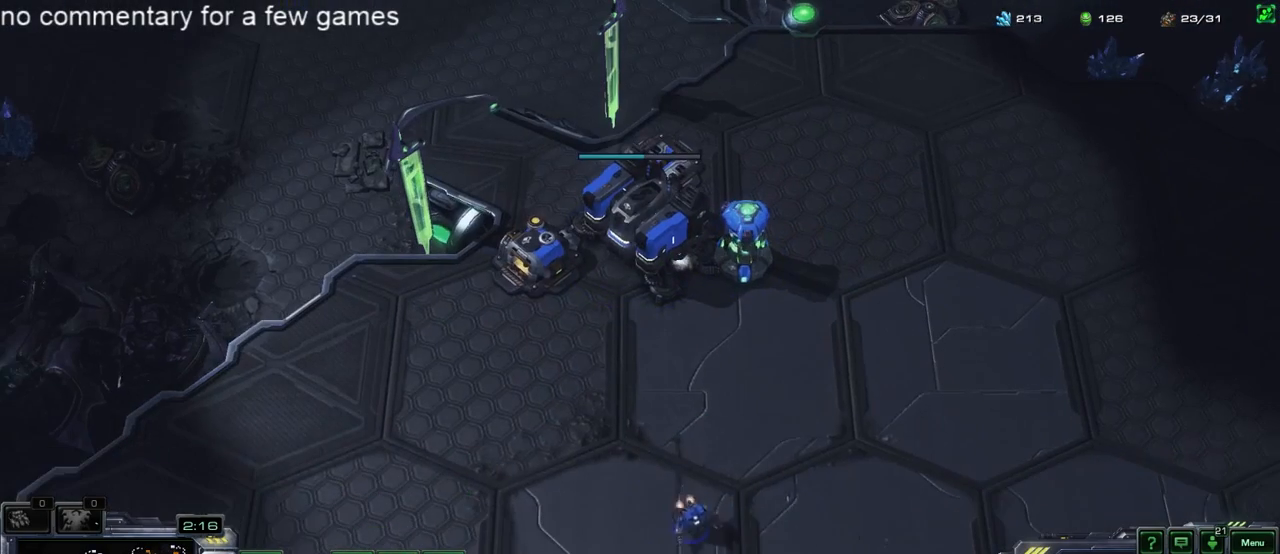
{"keys": [], "events": [[117, "v", "down"], [183, "v", "up"], [283, "f", "down"], [350, "f", "up"]]}
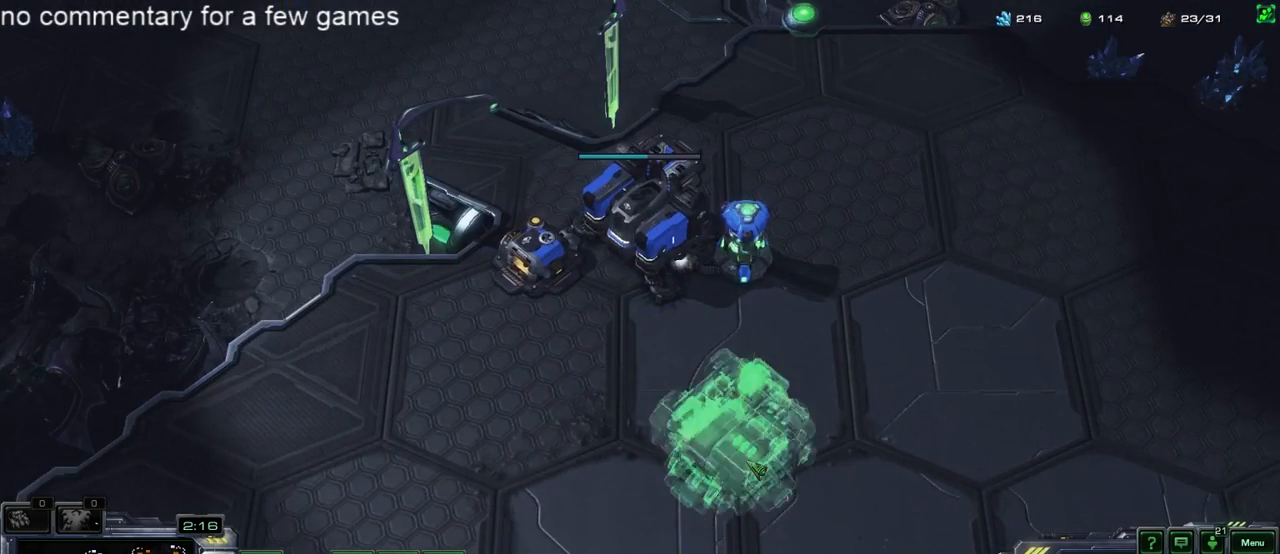
{"keys": [], "events": [[83, "f1", "down"], [117, "f1", "up"], [200, "4", "down"], [233, "4", "up"], [300, "4", "down"], [367, "4", "up"]]}
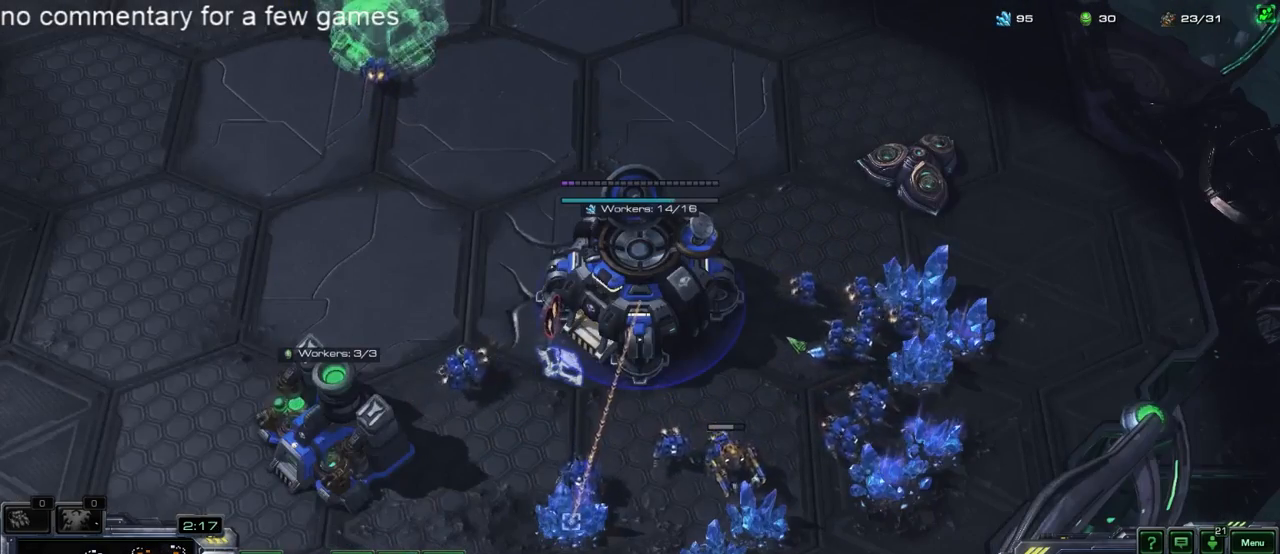
{"keys": [], "events": [[367, "b", "down"], [433, "b", "up"]]}
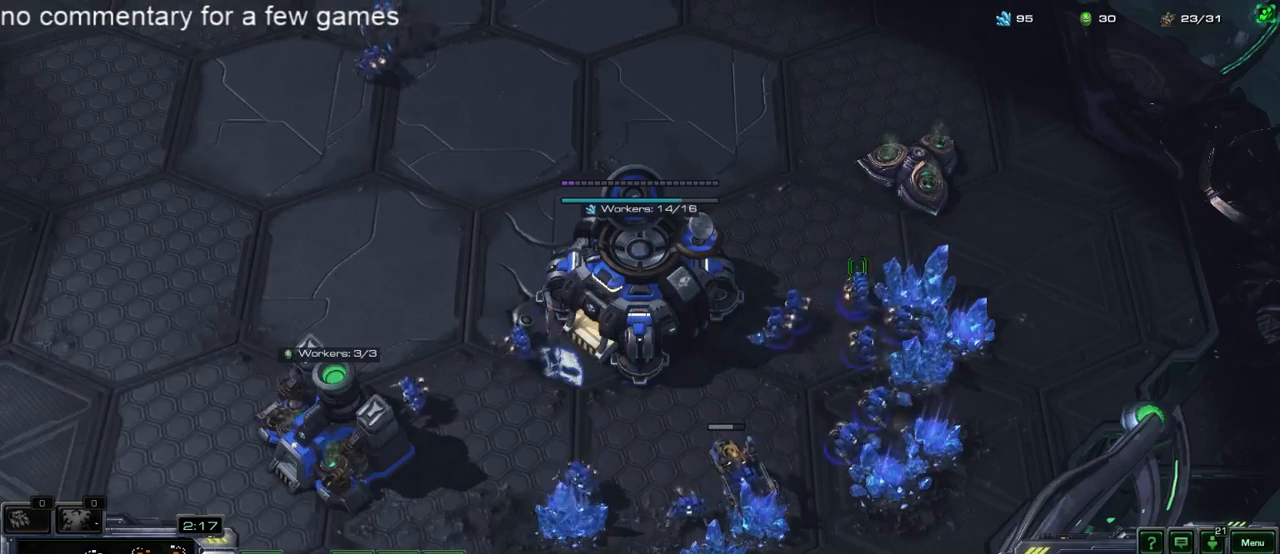
{"keys": ["3"], "events": [[33, "r", "down"], [100, "r", "up"], [267, "4", "down"], [300, "4", "up"], [467, "3", "down"]]}
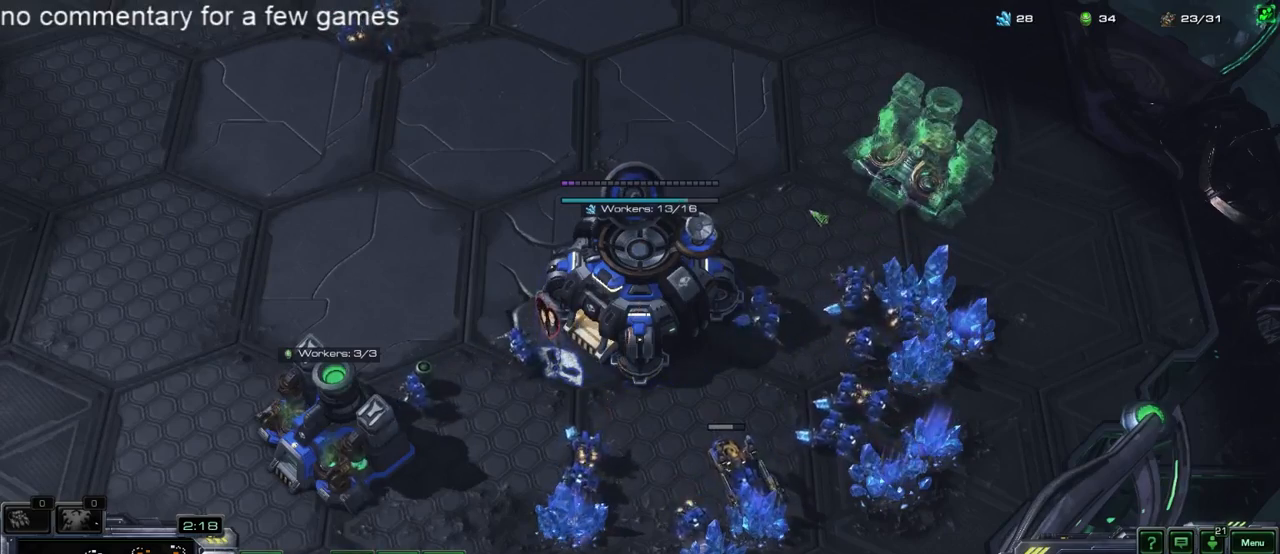
{"keys": [], "events": [[50, "3", "up"], [117, "3", "down"], [150, "3", "up"], [250, "3", "down"], [317, "3", "up"]]}
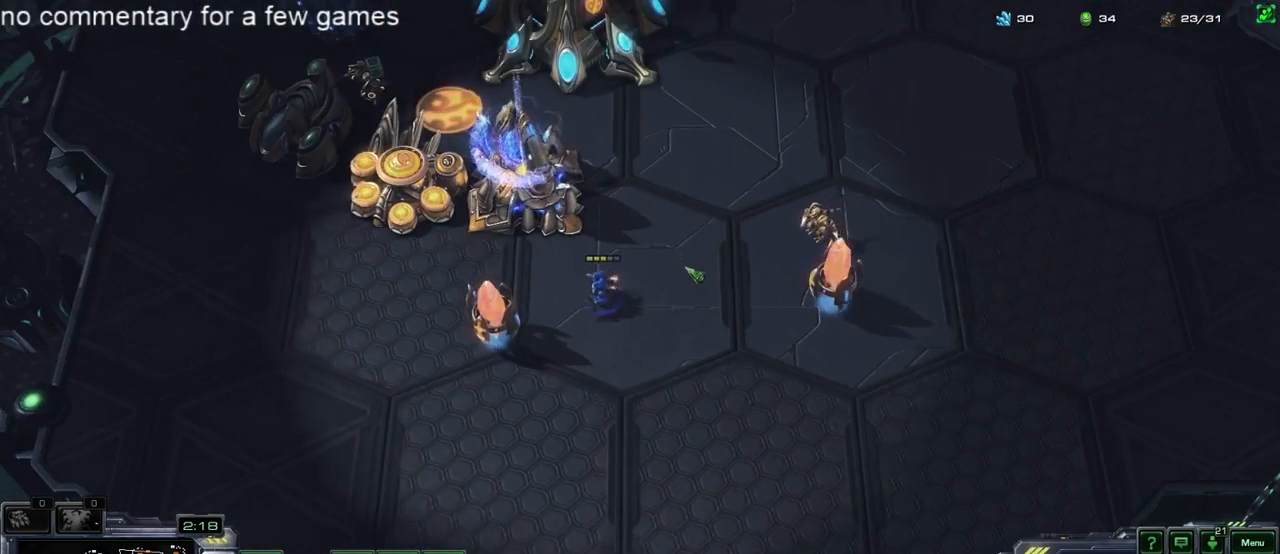
{"keys": ["f1"], "events": [[217, "2", "down"], [250, "2", "up"], [417, "f1", "down"]]}
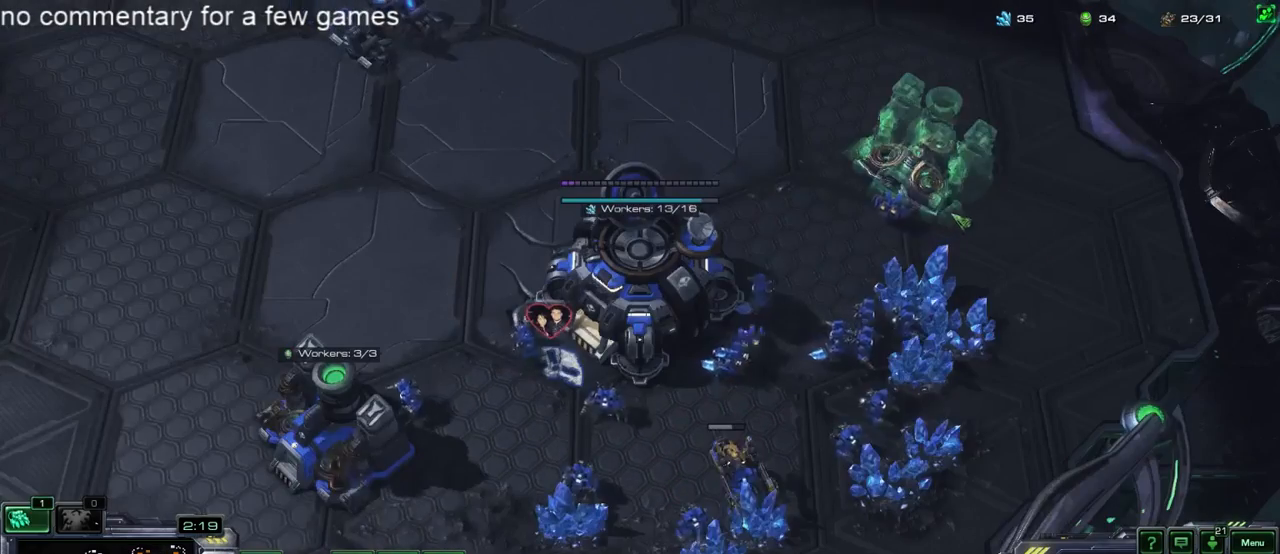
{"keys": [], "events": [[50, "f1", "up"]]}
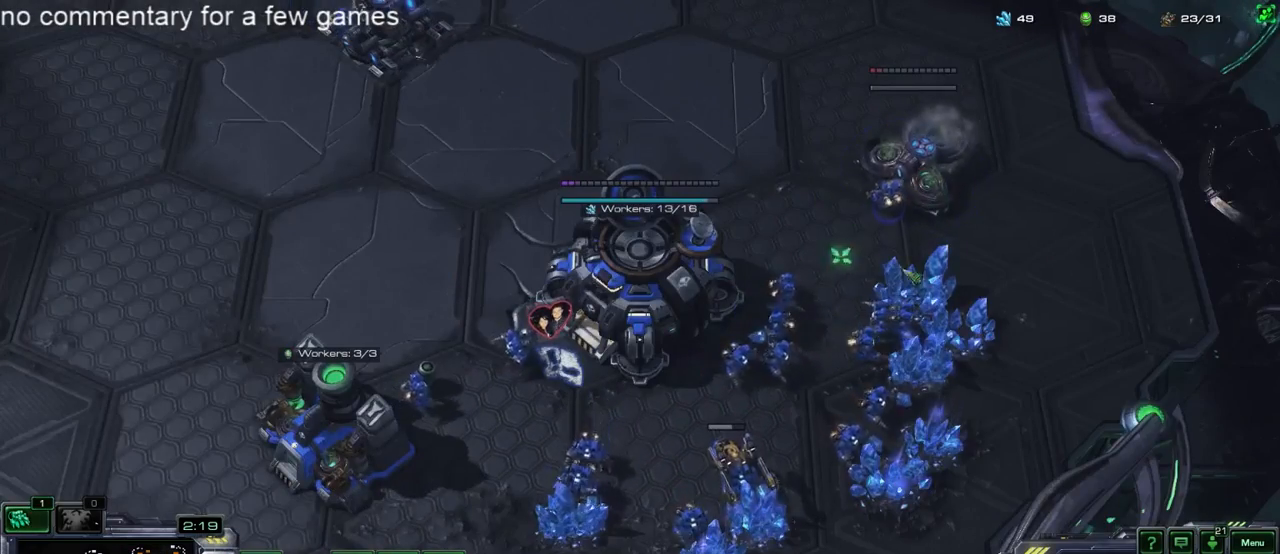
{"keys": [], "events": [[317, "escape", "down"], [383, "escape", "up"]]}
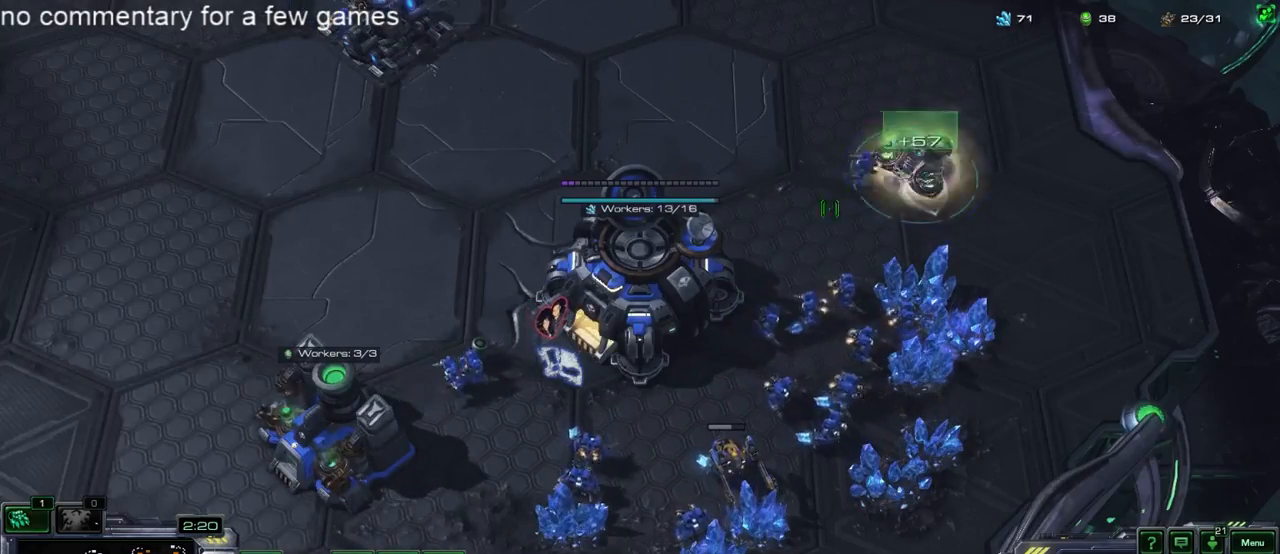
{"keys": [], "events": []}
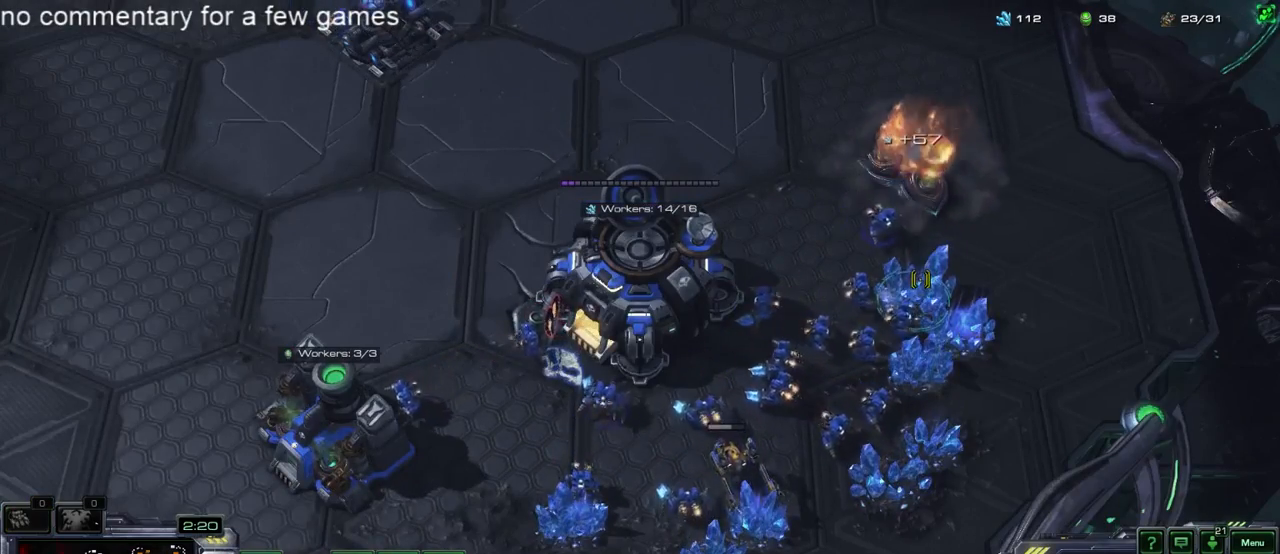
{"keys": ["4"], "events": [[117, "3", "down"], [150, "3", "up"], [233, "3", "down"], [300, "3", "up"], [367, "3", "down"], [400, "3", "up"], [500, "4", "down"]]}
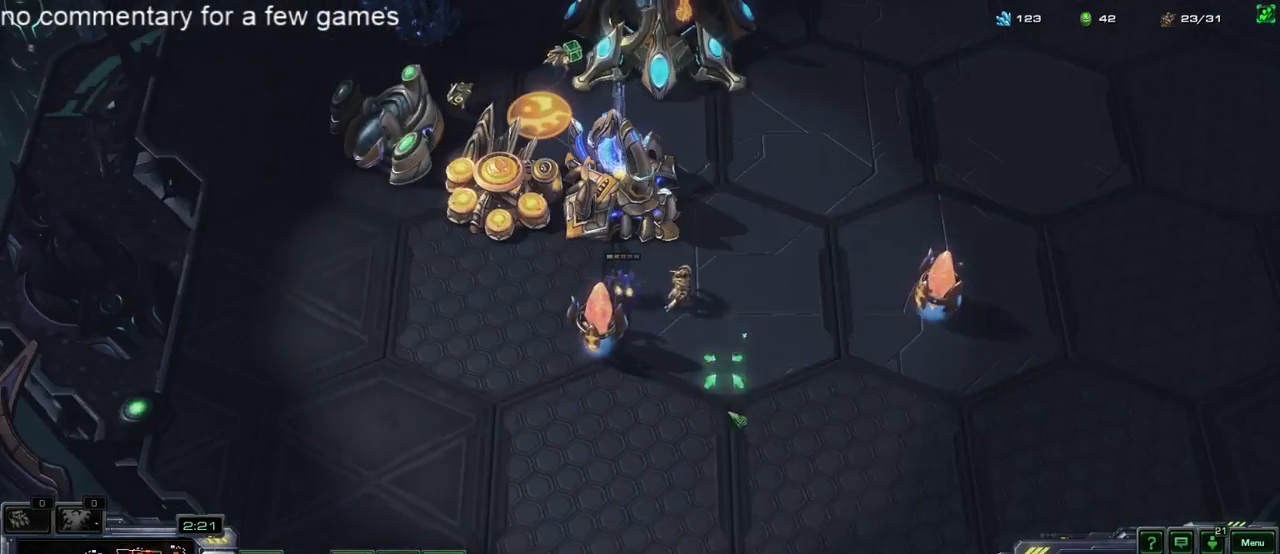
{"keys": [], "events": [[67, "4", "up"], [133, "s", "down"], [200, "s", "up"], [333, "3", "down"], [433, "3", "up"]]}
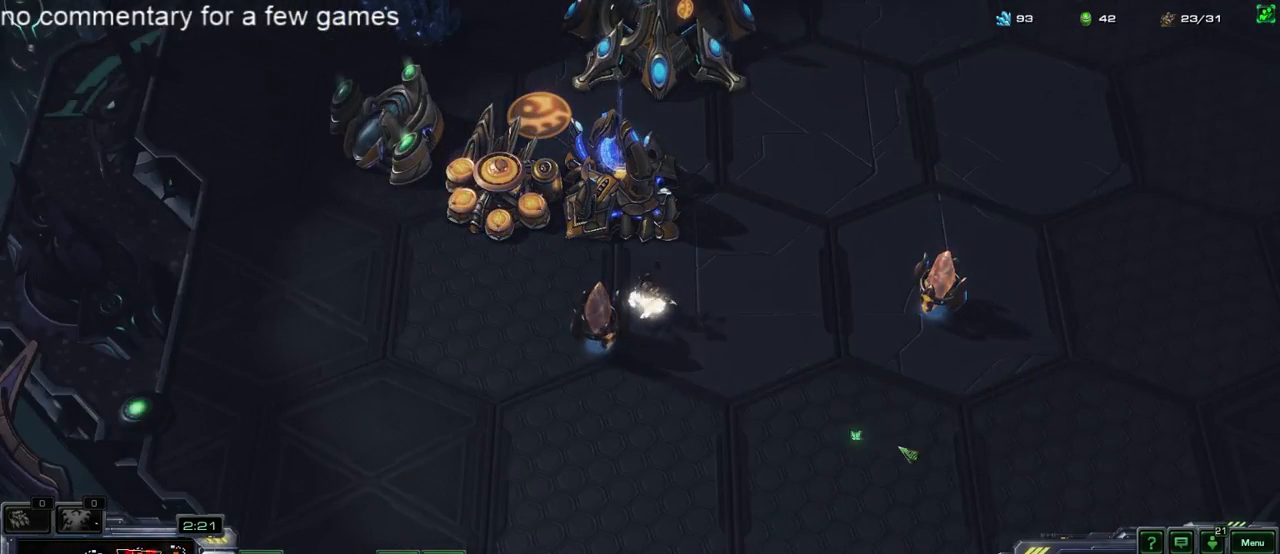
{"keys": ["5"], "events": [[367, "5", "down"], [400, "5", "up"], [483, "5", "down"]]}
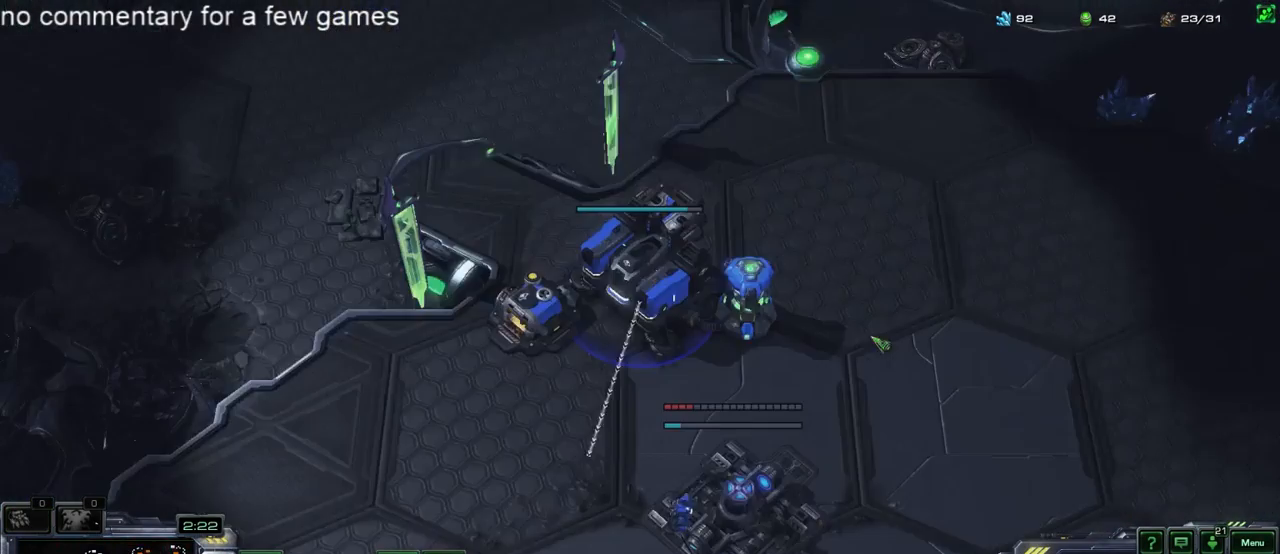
{"keys": [], "events": [[50, "5", "up"], [83, "5", "down"], [183, "4", "down"], [183, "5", "up"], [283, "5", "down"], [350, "4", "up"], [350, "5", "up"], [417, "5", "down"], [483, "5", "up"]]}
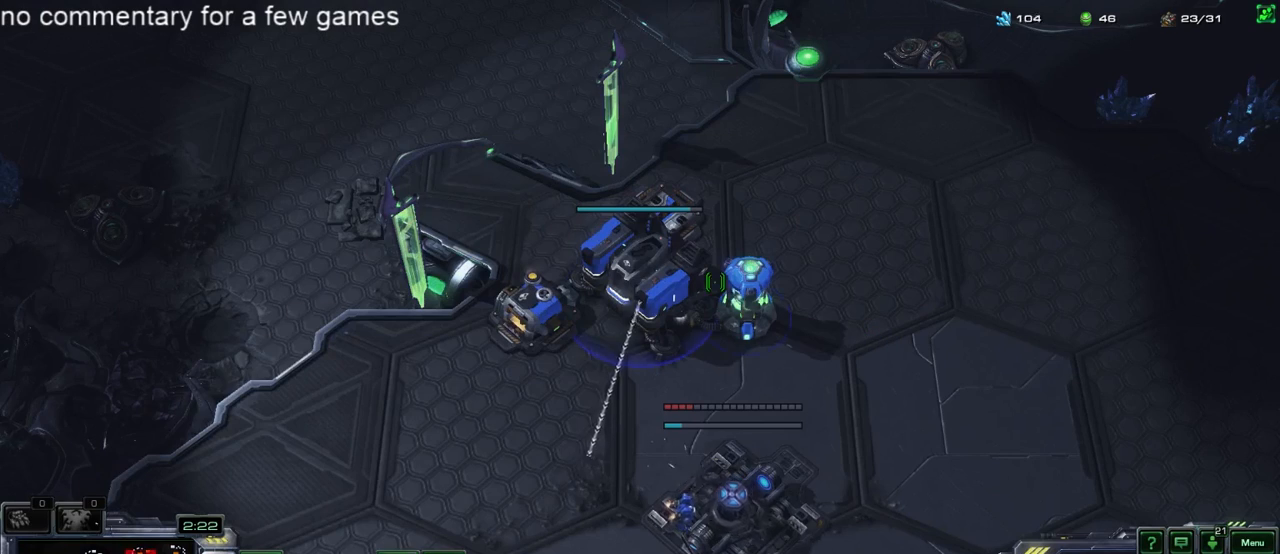
{"keys": [], "events": [[17, "4", "down"], [50, "5", "down"], [83, "4", "up"], [167, "5", "up"]]}
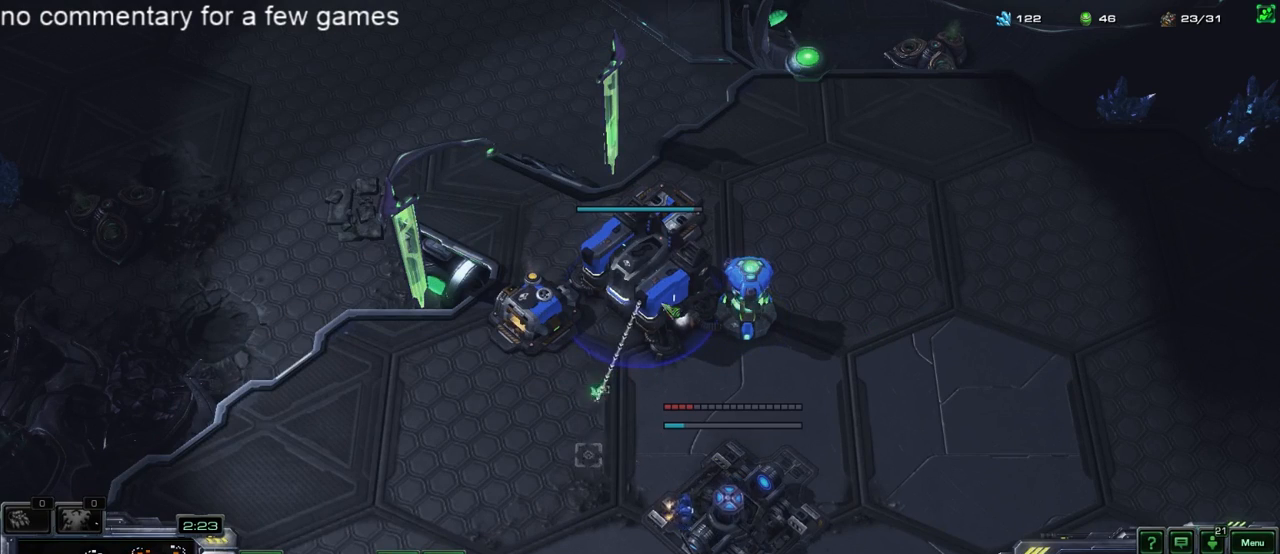
{"keys": [], "events": []}
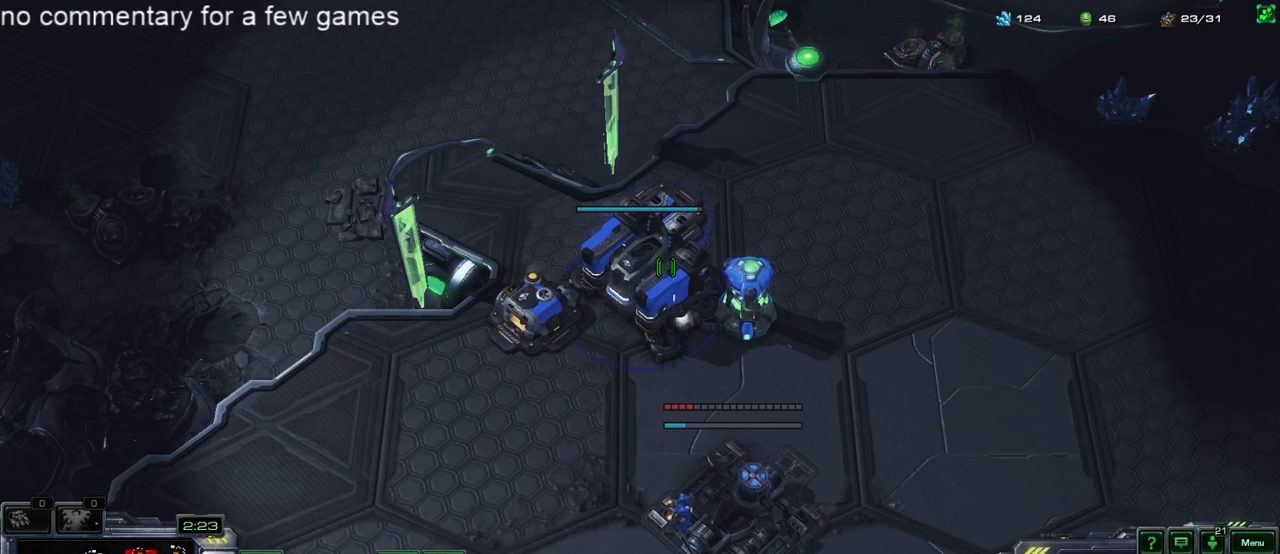
{"keys": ["a"], "events": [[233, "5", "down"], [300, "5", "up"], [367, "a", "down"], [433, "a", "up"], [500, "a", "down"]]}
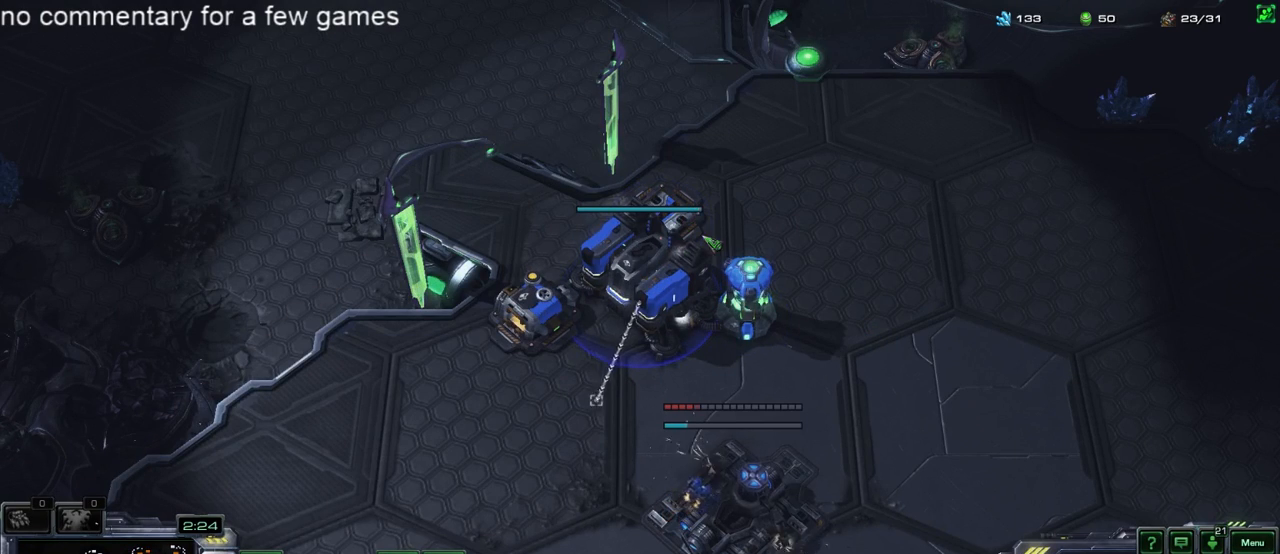
{"keys": [], "events": [[33, "a", "up"]]}
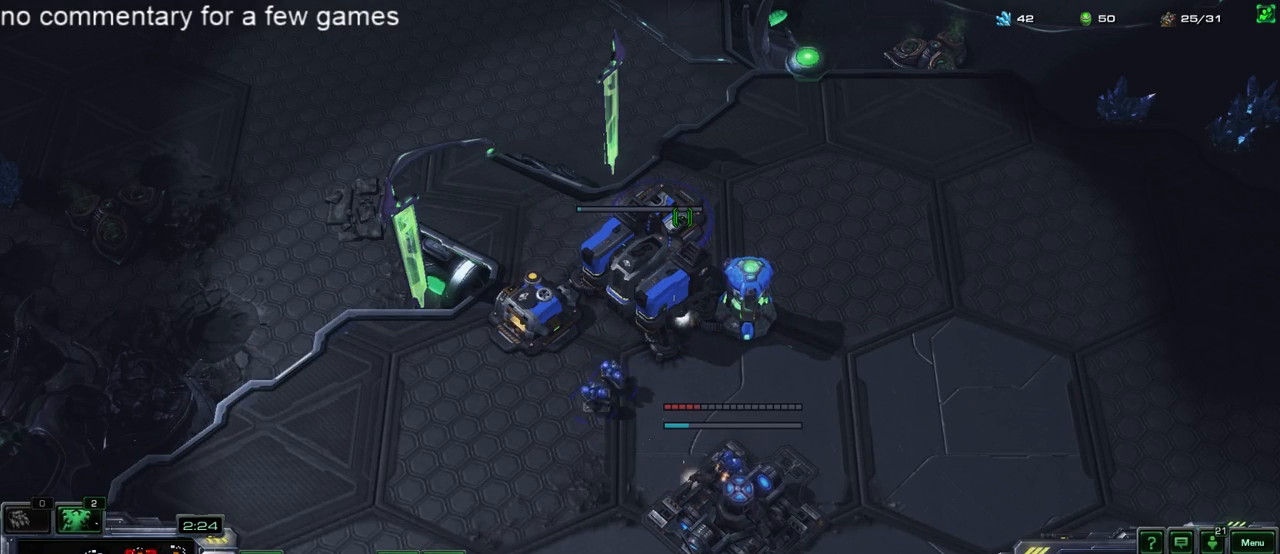
{"keys": [], "events": []}
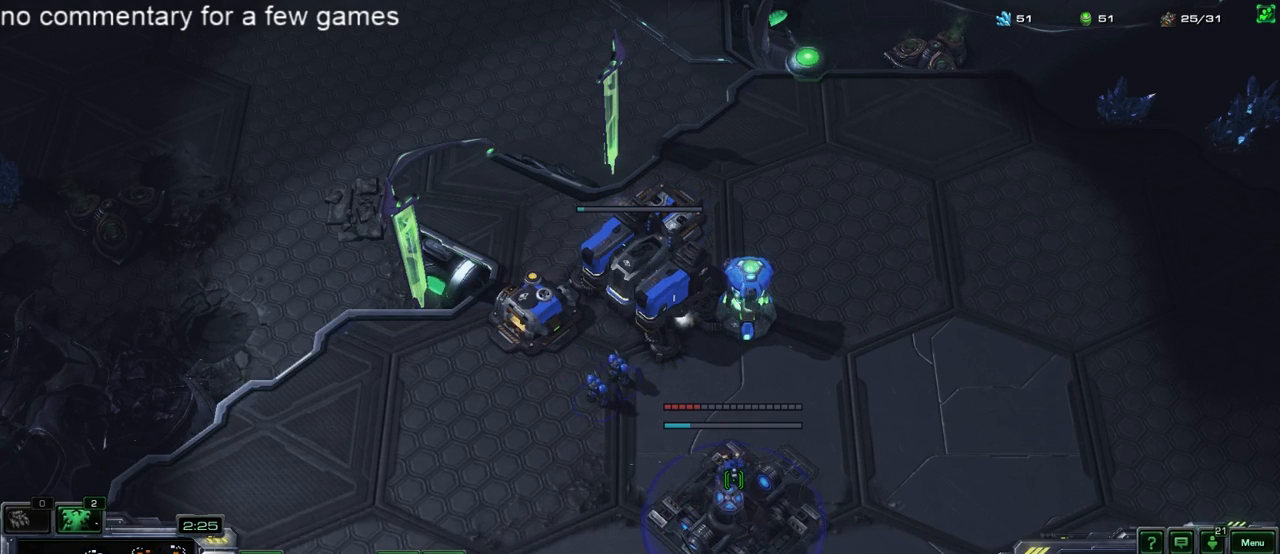
{"keys": ["5"], "events": [[233, "shift", "down"], [300, "5", "down"], [333, "shift", "up"], [367, "5", "up"], [450, "5", "down"]]}
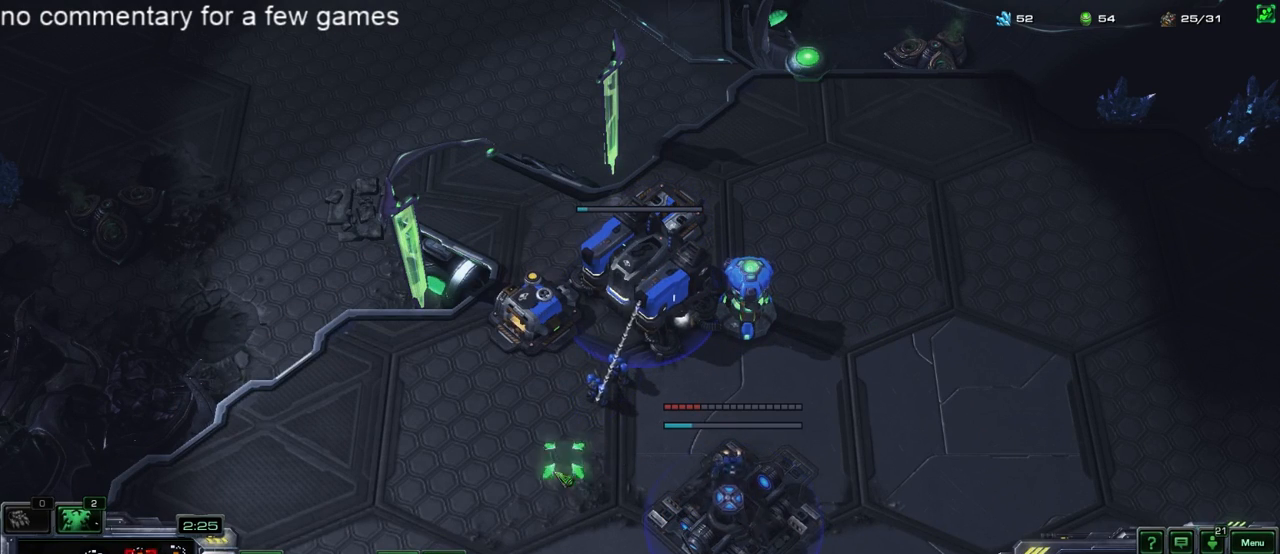
{"keys": [], "events": [[17, "5", "up"]]}